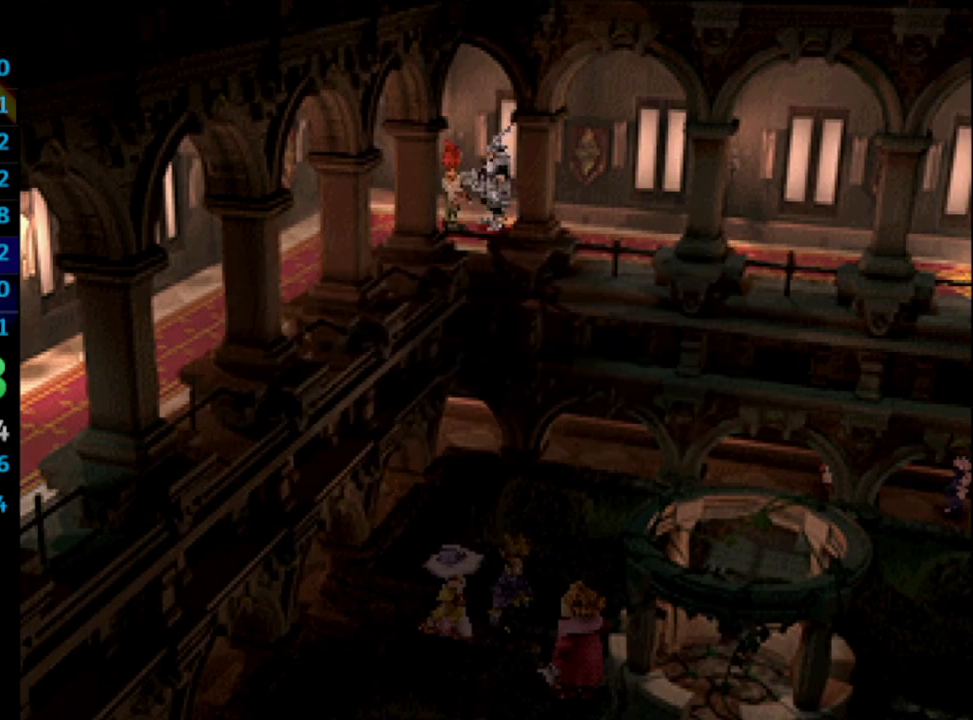
Gameplay with a controller (PlayStation layout); each line is a JSON object with the inputs held at the frame after it. "events" lists button and stick changes between this image and that frame as [ms after this image, input, new state], when the widget could be followed in between. Not read: L3 R3.
{"buttons": [], "left_stick": "center", "right_stick": "center", "events": [[17, "CROSS", "up"], [33, "SQUARE", "down"], [83, "CROSS", "down"], [117, "CROSS", "up"], [433, "CROSS", "down"], [433, "SQUARE", "up"], [500, "CROSS", "up"]]}
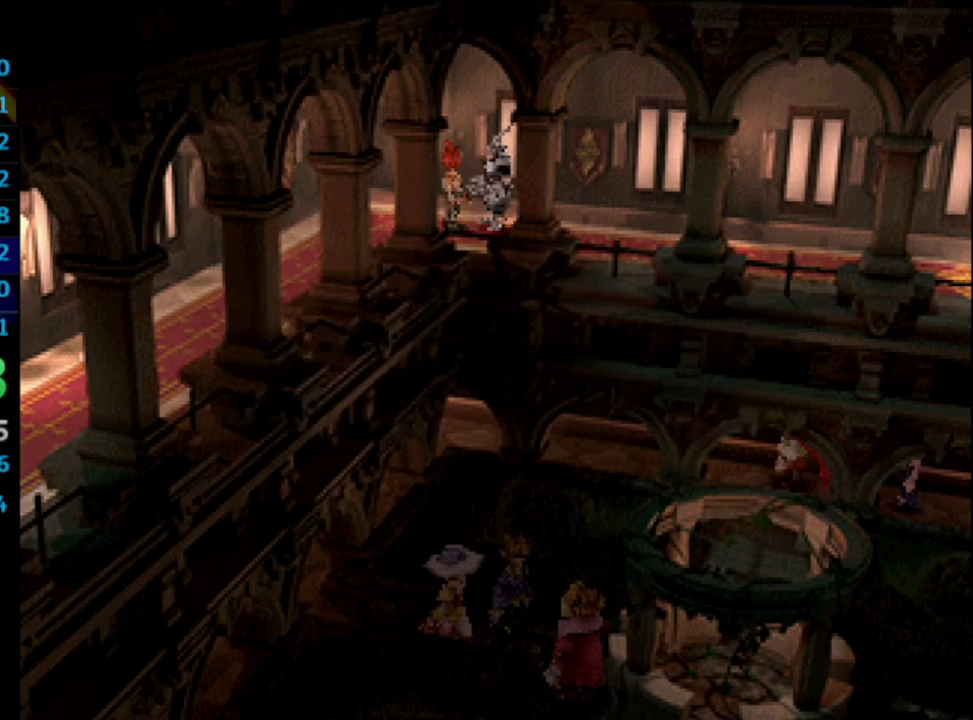
{"buttons": ["DPAD_RIGHT"], "left_stick": "center", "right_stick": "center", "events": [[17, "SQUARE", "down"], [83, "CROSS", "down"], [100, "CROSS", "up"], [167, "CROSS", "down"], [167, "SQUARE", "up"], [183, "CROSS", "up"], [217, "SQUARE", "down"], [267, "CROSS", "down"], [283, "SQUARE", "up"], [300, "CROSS", "up"], [333, "SQUARE", "down"], [367, "CROSS", "down"], [367, "SQUARE", "up"], [400, "CROSS", "up"], [433, "SQUARE", "down"], [467, "CROSS", "down"], [467, "SQUARE", "up"], [500, "CROSS", "up"], [500, "DPAD_RIGHT", "down"]]}
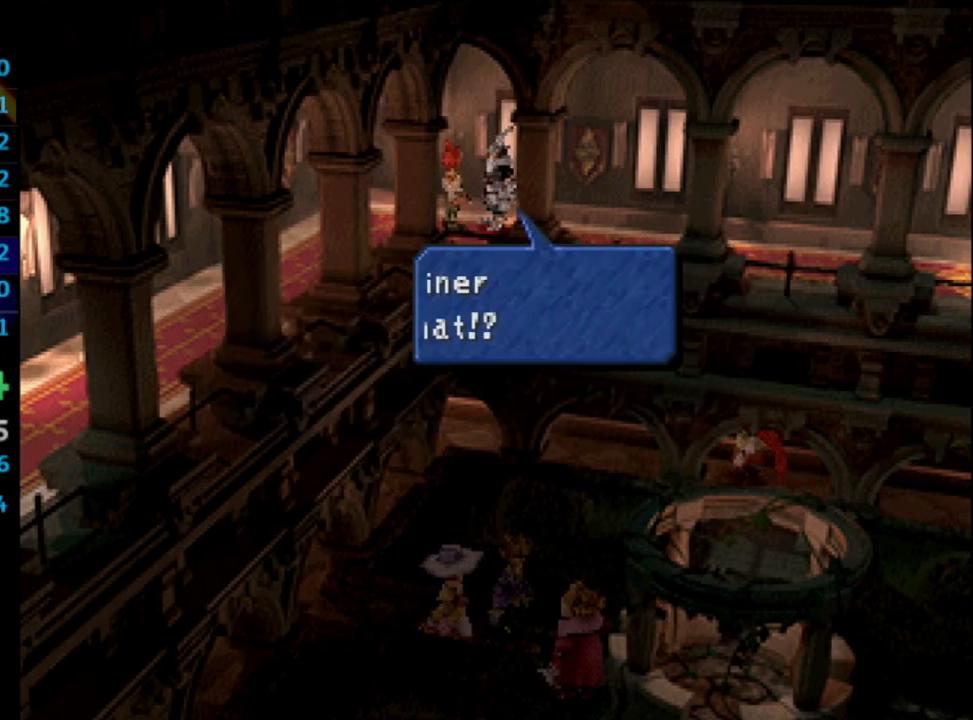
{"buttons": ["CROSS", "DPAD_RIGHT"], "left_stick": "center", "right_stick": "center", "events": [[33, "SQUARE", "down"], [67, "CROSS", "down"], [83, "SQUARE", "up"], [117, "CROSS", "up"], [133, "SQUARE", "down"], [167, "CROSS", "down"], [200, "SQUARE", "up"], [217, "CROSS", "up"], [250, "SQUARE", "down"], [283, "CROSS", "down"], [300, "SQUARE", "up"], [317, "CROSS", "up"], [400, "CROSS", "down"], [433, "CROSS", "up"], [467, "SQUARE", "down"], [500, "CROSS", "down"], [500, "SQUARE", "up"]]}
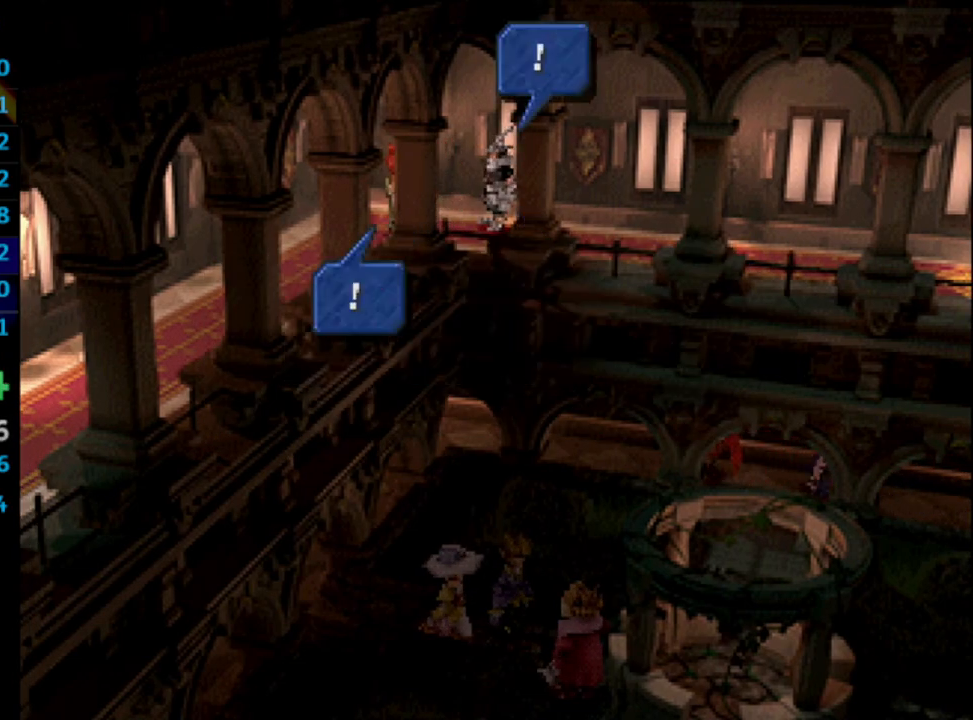
{"buttons": ["CROSS", "DPAD_RIGHT"], "left_stick": "center", "right_stick": "center", "events": [[50, "CROSS", "up"], [67, "SQUARE", "down"], [100, "CROSS", "down"], [117, "SQUARE", "up"], [133, "CROSS", "up"], [150, "SQUARE", "down"], [183, "CROSS", "down"], [200, "SQUARE", "up"], [250, "CROSS", "up"], [250, "SQUARE", "down"], [300, "CROSS", "down"], [300, "SQUARE", "up"], [333, "CROSS", "up"], [350, "SQUARE", "down"], [400, "CROSS", "down"], [417, "CROSS", "up"], [500, "CROSS", "down"], [500, "SQUARE", "up"]]}
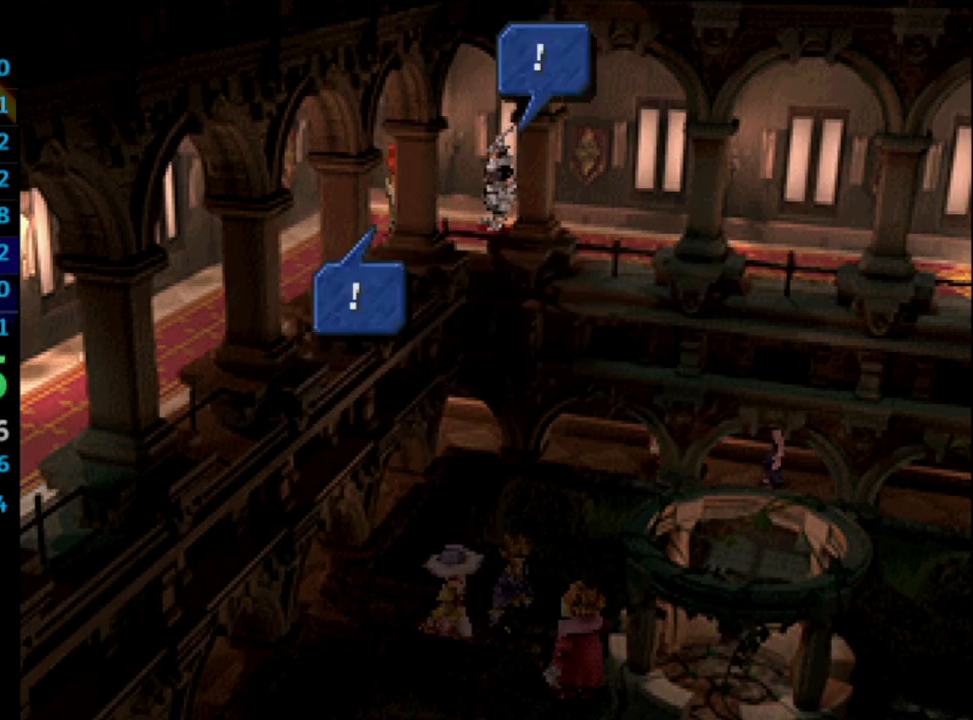
{"buttons": ["DPAD_RIGHT"], "left_stick": "center", "right_stick": "center", "events": [[33, "CROSS", "up"], [50, "SQUARE", "down"], [200, "SQUARE", "up"], [267, "SQUARE", "down"], [317, "CROSS", "down"], [317, "SQUARE", "up"], [367, "CROSS", "up"], [433, "CROSS", "down"], [450, "CROSS", "up"]]}
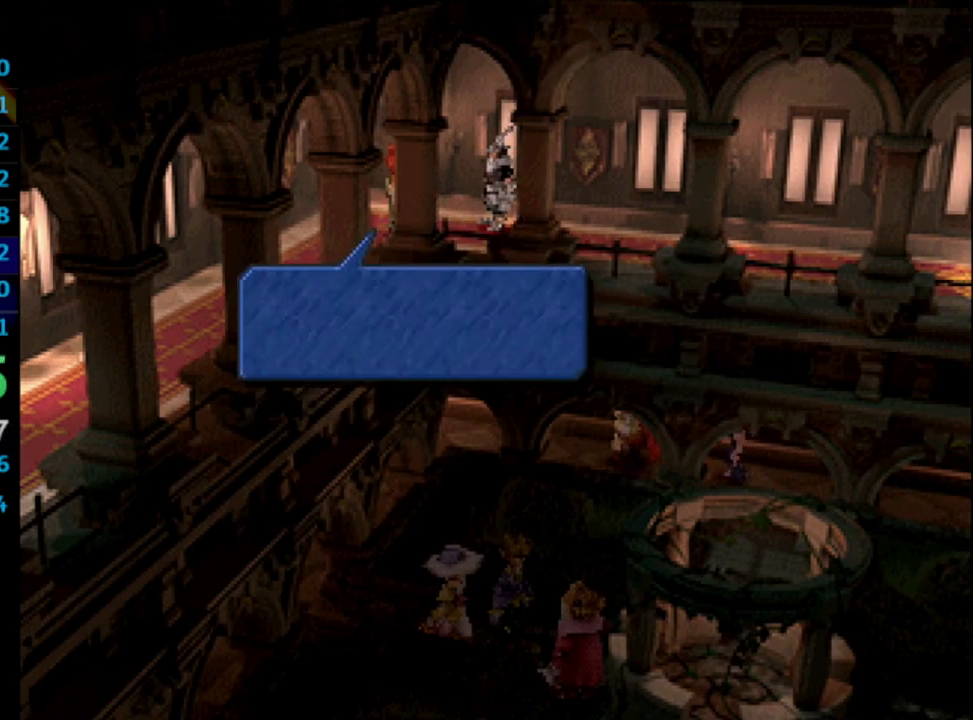
{"buttons": ["SQUARE", "DPAD_RIGHT"], "left_stick": "center", "right_stick": "center", "events": [[17, "SQUARE", "down"], [83, "SQUARE", "up"], [133, "SQUARE", "down"], [183, "CROSS", "down"], [183, "SQUARE", "up"], [200, "CROSS", "up"], [267, "SQUARE", "down"], [300, "CROSS", "down"], [300, "SQUARE", "up"], [333, "CROSS", "up"], [417, "CROSS", "down"], [467, "CROSS", "up"], [483, "SQUARE", "down"]]}
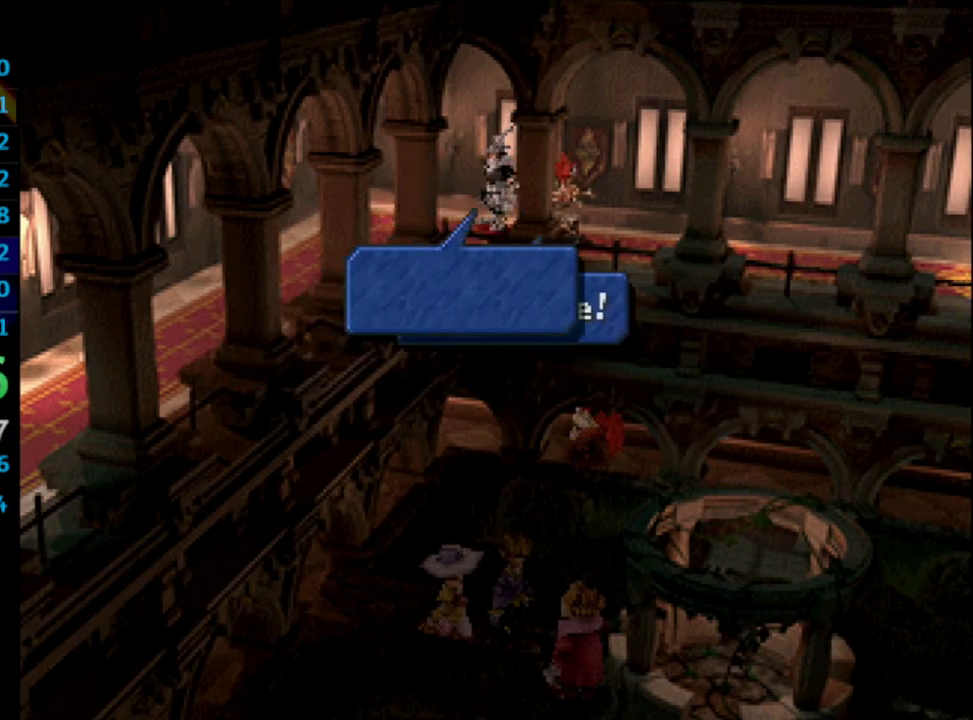
{"buttons": ["SQUARE", "DPAD_RIGHT"], "left_stick": "center", "right_stick": "center", "events": [[33, "CROSS", "down"], [33, "SQUARE", "up"], [83, "CROSS", "up"], [133, "CROSS", "down"], [167, "CROSS", "up"], [217, "SQUARE", "down"], [233, "CROSS", "down"], [250, "SQUARE", "up"], [267, "CROSS", "up"], [300, "SQUARE", "down"], [333, "CROSS", "down"], [350, "SQUARE", "up"], [383, "CROSS", "up"], [383, "SQUARE", "down"], [433, "CROSS", "down"], [450, "SQUARE", "up"], [483, "CROSS", "up"], [483, "SQUARE", "down"]]}
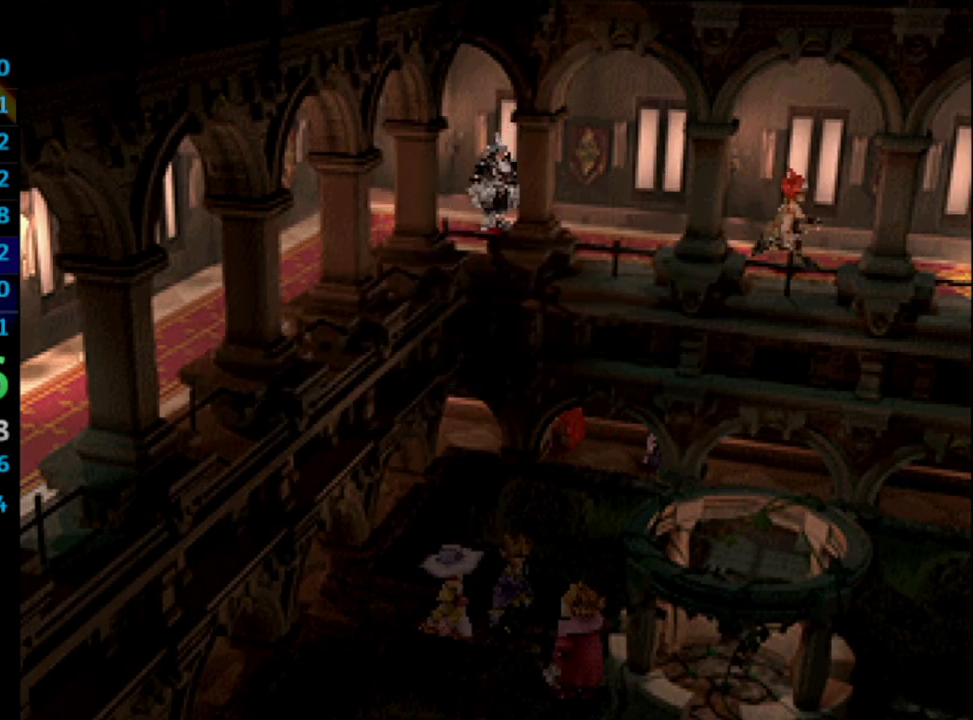
{"buttons": ["DPAD_RIGHT"], "left_stick": "center", "right_stick": "center", "events": [[50, "CROSS", "down"], [50, "SQUARE", "up"], [67, "CROSS", "up"], [100, "SQUARE", "down"], [117, "CROSS", "down"], [150, "SQUARE", "up"], [167, "CROSS", "up"], [183, "SQUARE", "down"], [217, "CROSS", "down"], [267, "SQUARE", "up"], [283, "CROSS", "up"]]}
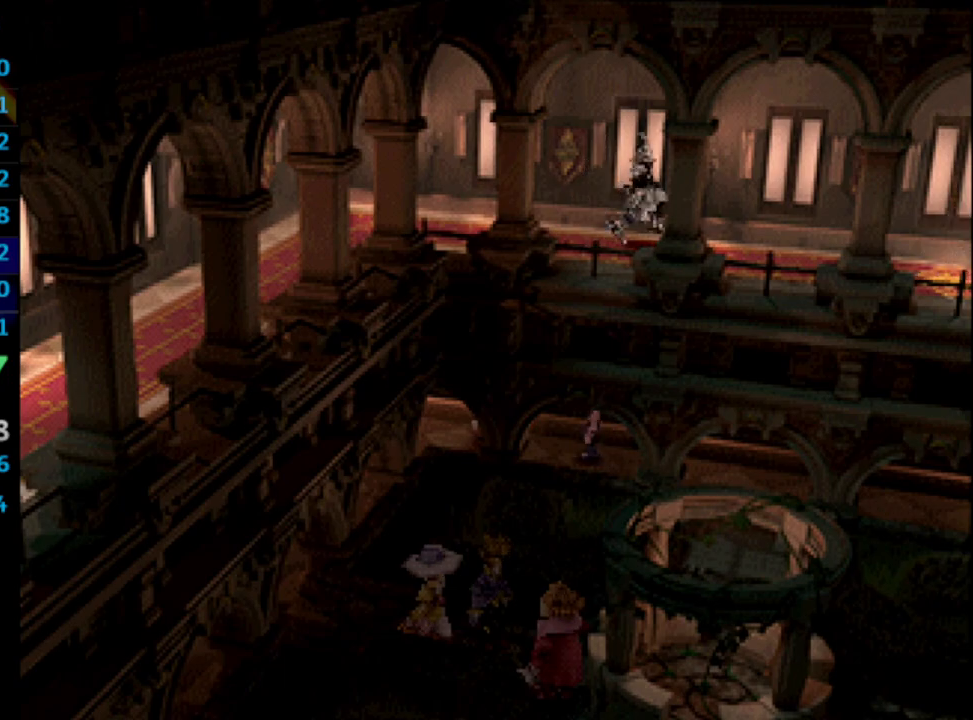
{"buttons": ["DPAD_RIGHT"], "left_stick": "center", "right_stick": "center", "events": []}
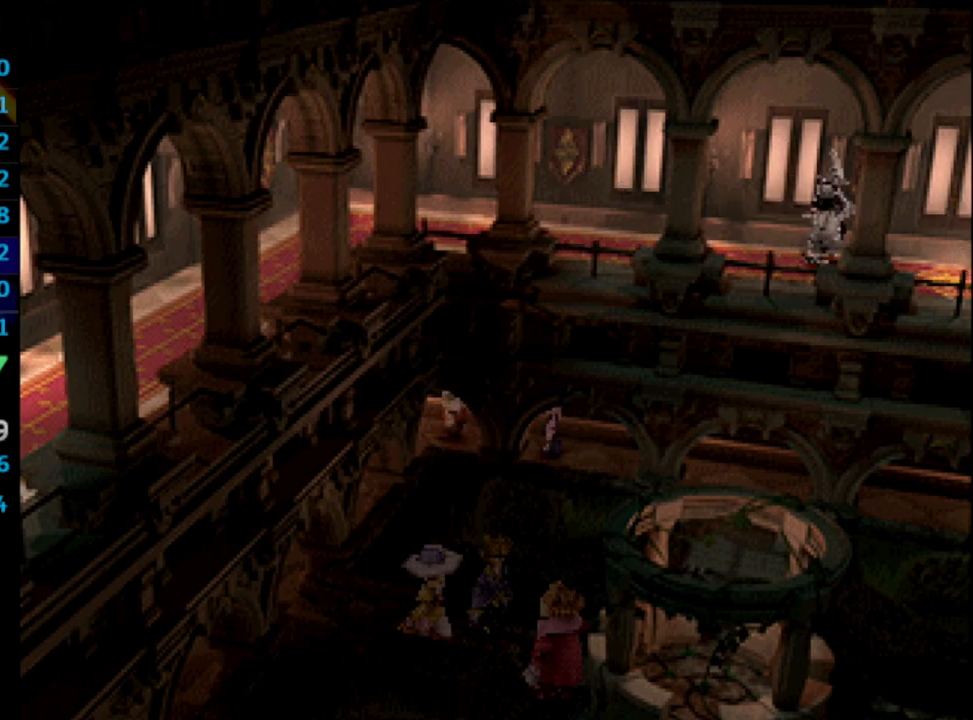
{"buttons": ["DPAD_RIGHT"], "left_stick": "center", "right_stick": "center", "events": []}
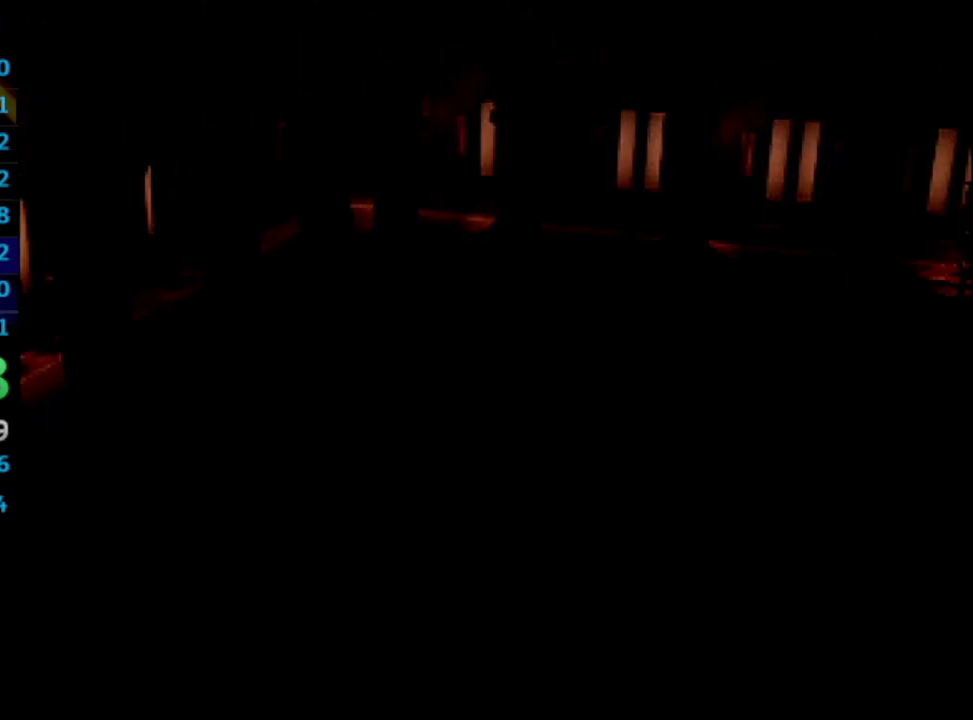
{"buttons": ["DPAD_DOWN", "DPAD_RIGHT"], "left_stick": "center", "right_stick": "center", "events": [[83, "DPAD_DOWN", "down"]]}
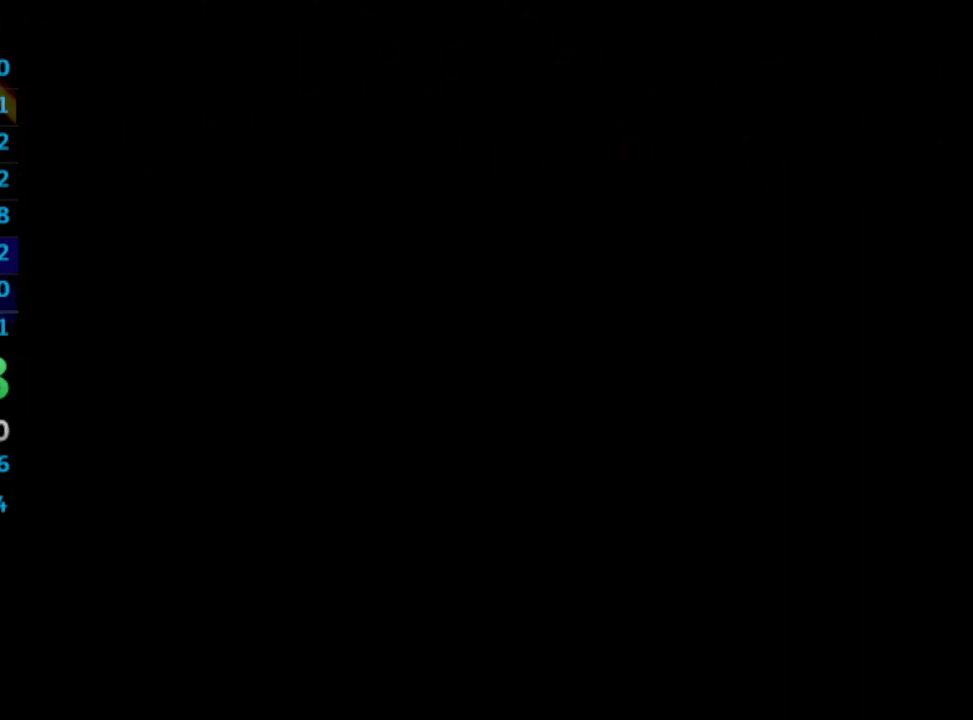
{"buttons": ["DPAD_DOWN", "DPAD_RIGHT"], "left_stick": "center", "right_stick": "center", "events": []}
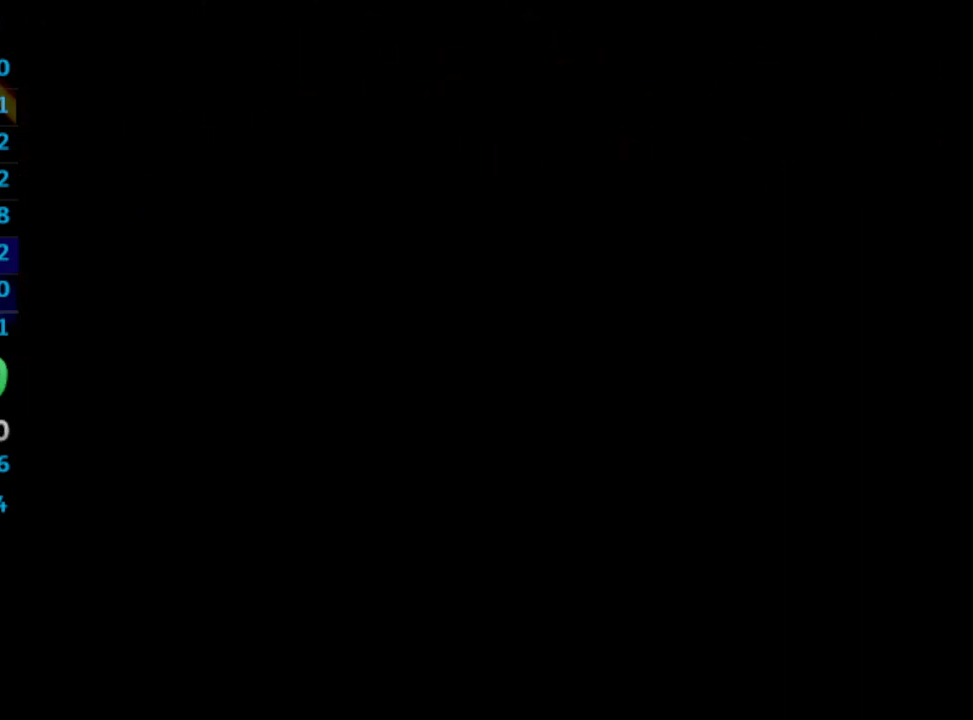
{"buttons": ["DPAD_DOWN", "DPAD_RIGHT"], "left_stick": "center", "right_stick": "center", "events": []}
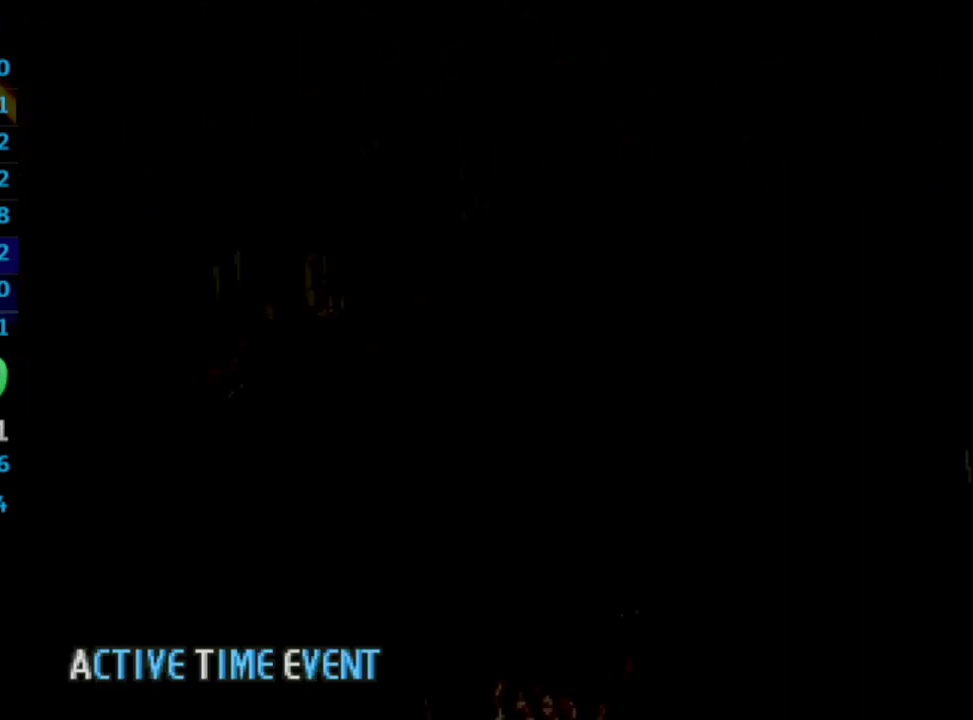
{"buttons": ["DPAD_DOWN", "DPAD_RIGHT"], "left_stick": "center", "right_stick": "center", "events": []}
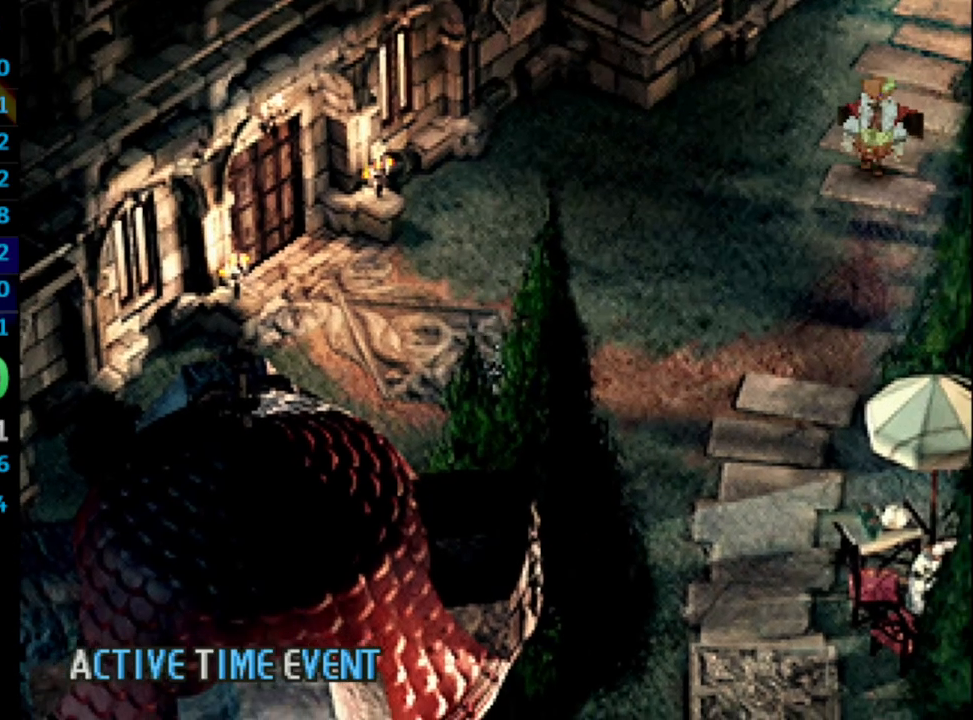
{"buttons": ["DPAD_DOWN", "DPAD_RIGHT"], "left_stick": "center", "right_stick": "center", "events": []}
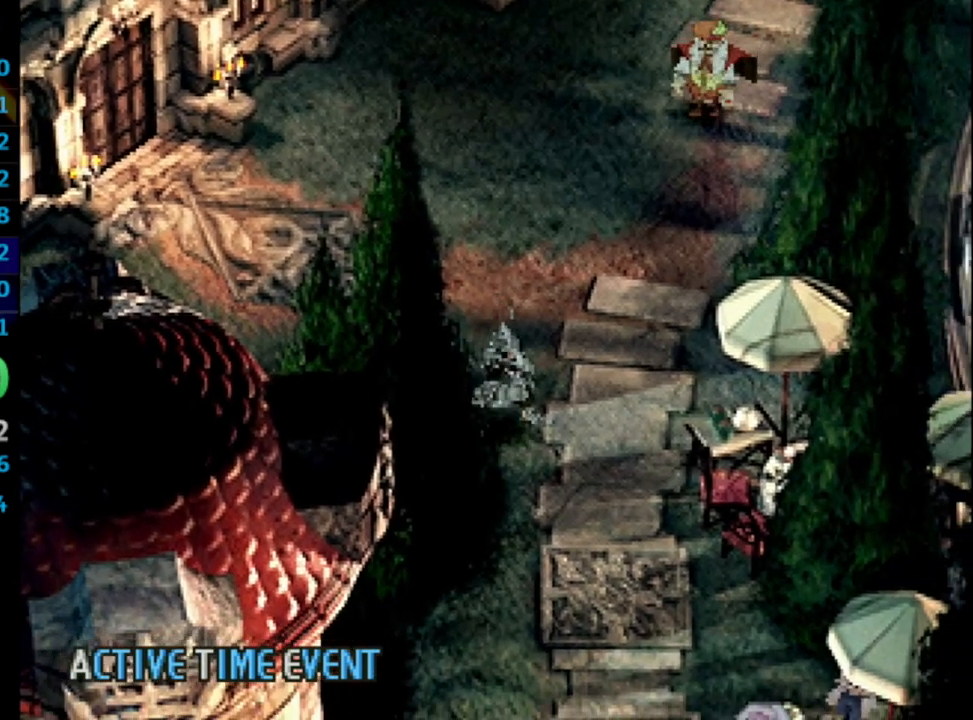
{"buttons": ["DPAD_DOWN"], "left_stick": "center", "right_stick": "center", "events": [[267, "DPAD_RIGHT", "up"]]}
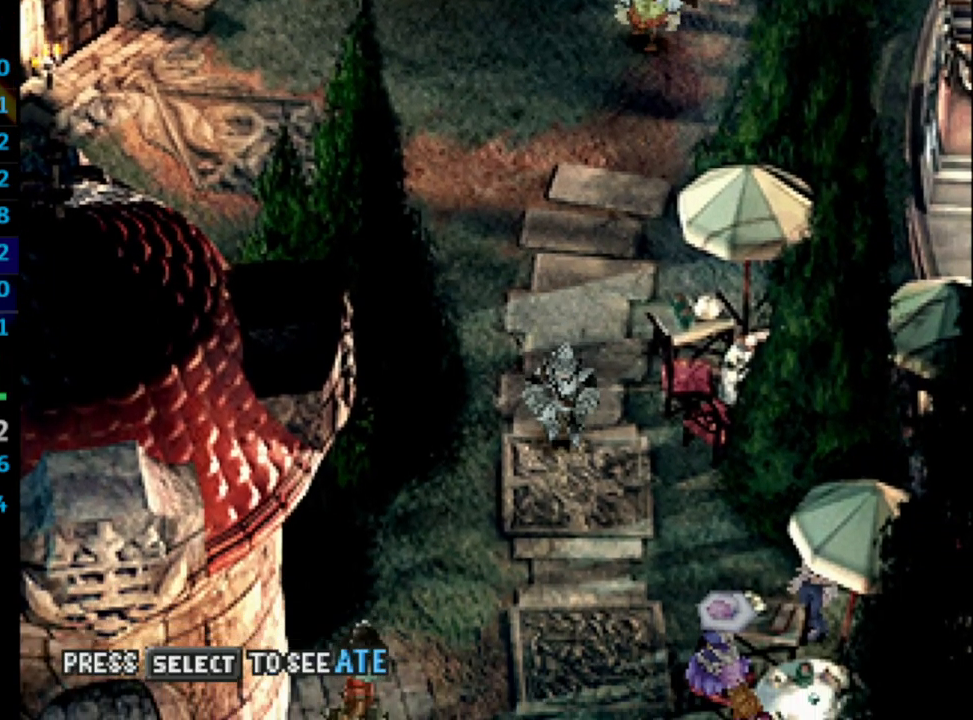
{"buttons": ["DPAD_DOWN"], "left_stick": "center", "right_stick": "center", "events": []}
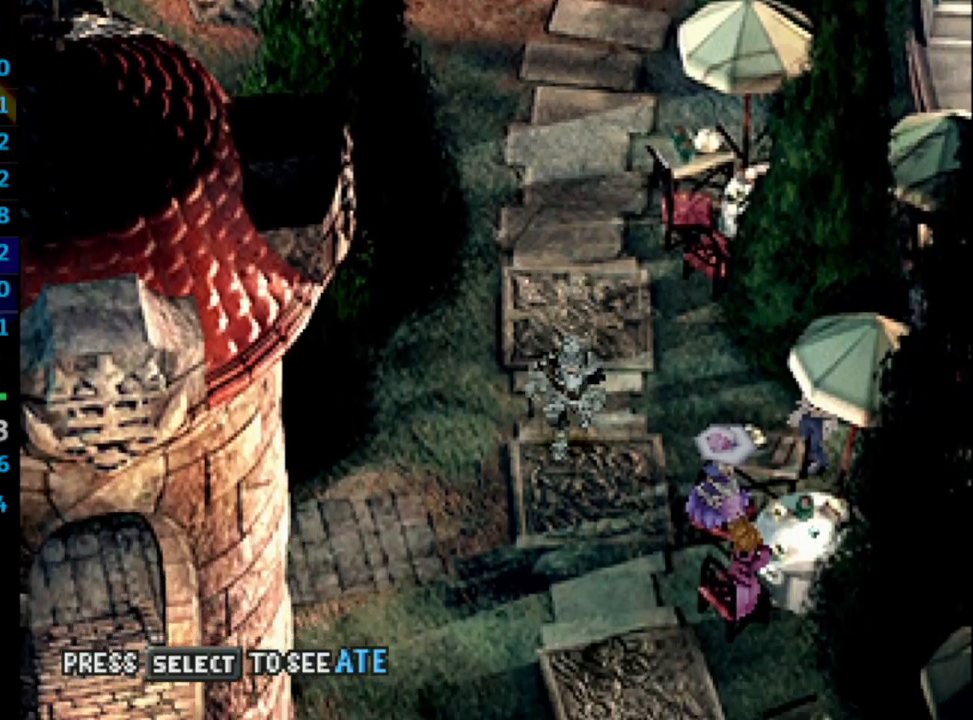
{"buttons": ["DPAD_DOWN"], "left_stick": "center", "right_stick": "center", "events": []}
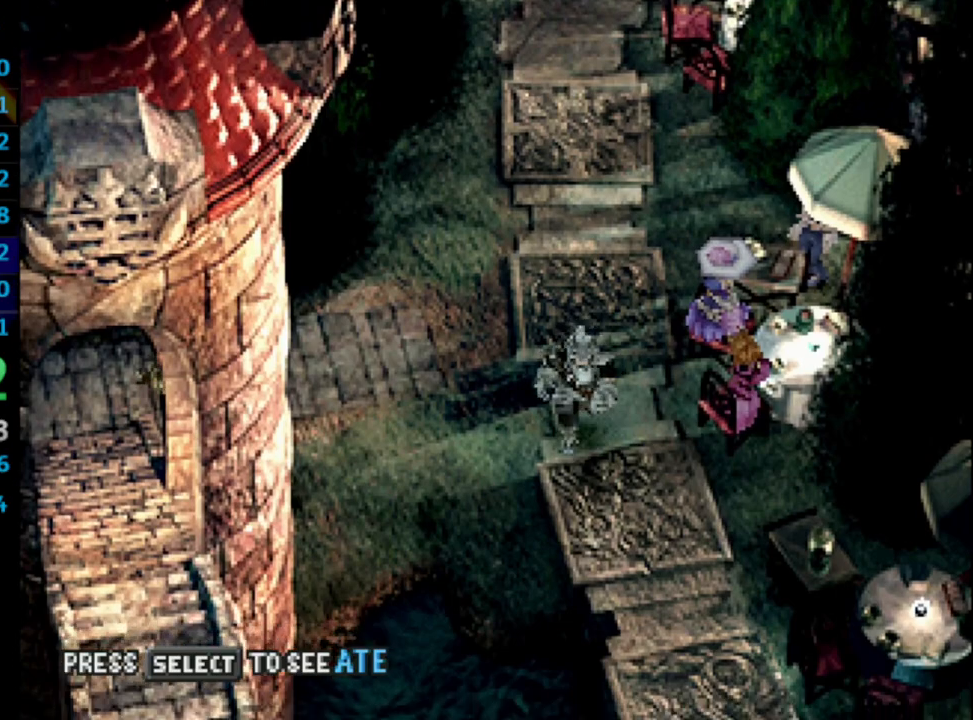
{"buttons": ["DPAD_DOWN"], "left_stick": "center", "right_stick": "center", "events": [[267, "DPAD_RIGHT", "down"], [417, "DPAD_RIGHT", "up"]]}
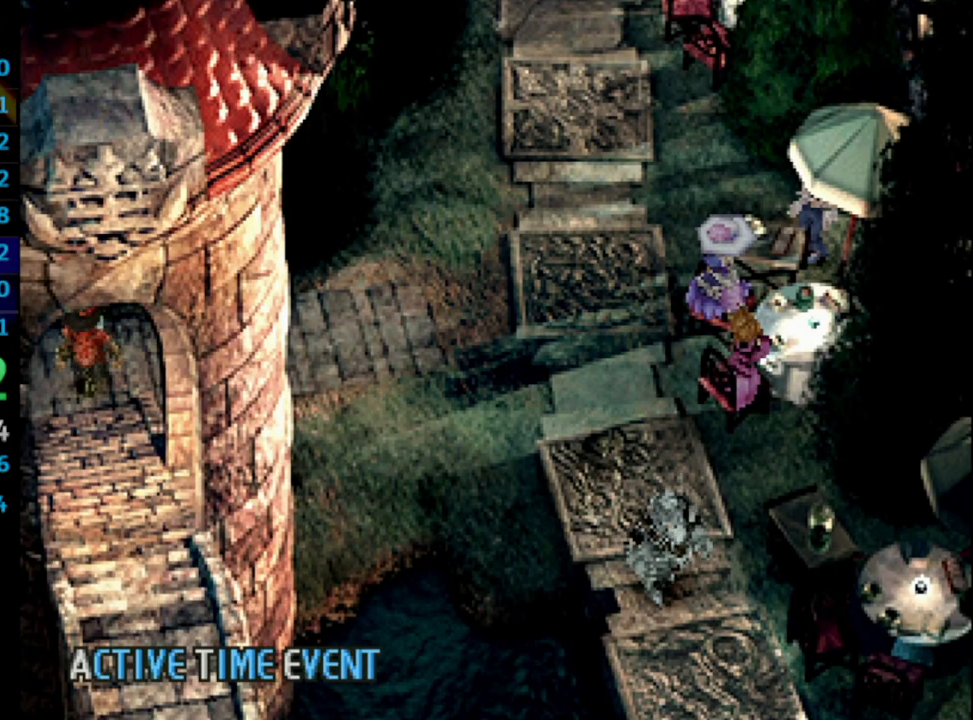
{"buttons": ["DPAD_DOWN"], "left_stick": "center", "right_stick": "center", "events": []}
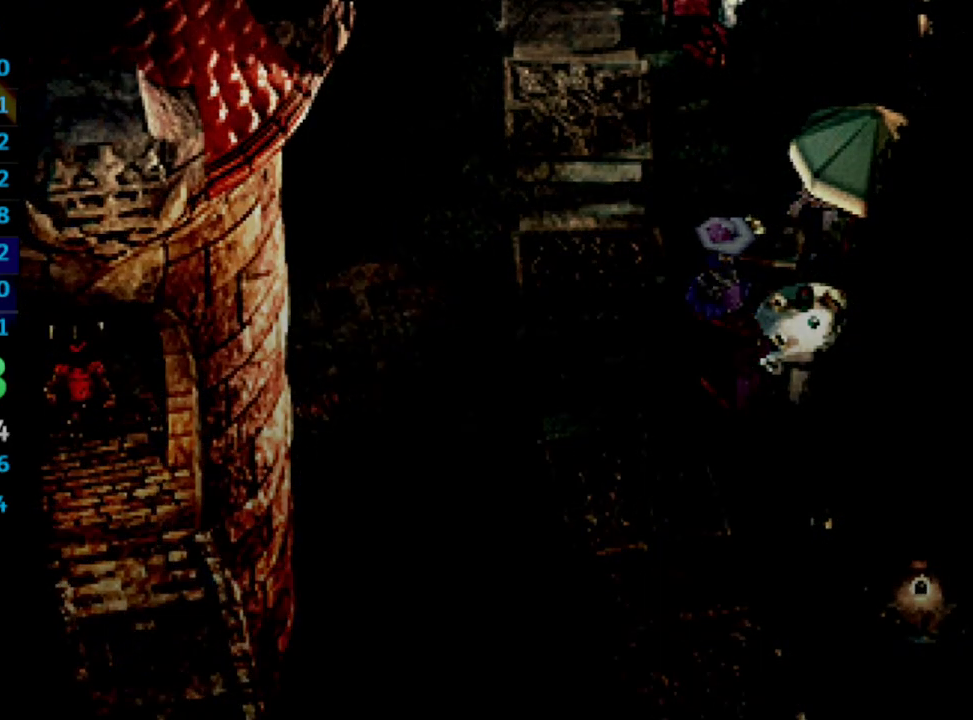
{"buttons": ["DPAD_RIGHT"], "left_stick": "center", "right_stick": "center", "events": [[17, "DPAD_DOWN", "up"], [17, "DPAD_RIGHT", "down"]]}
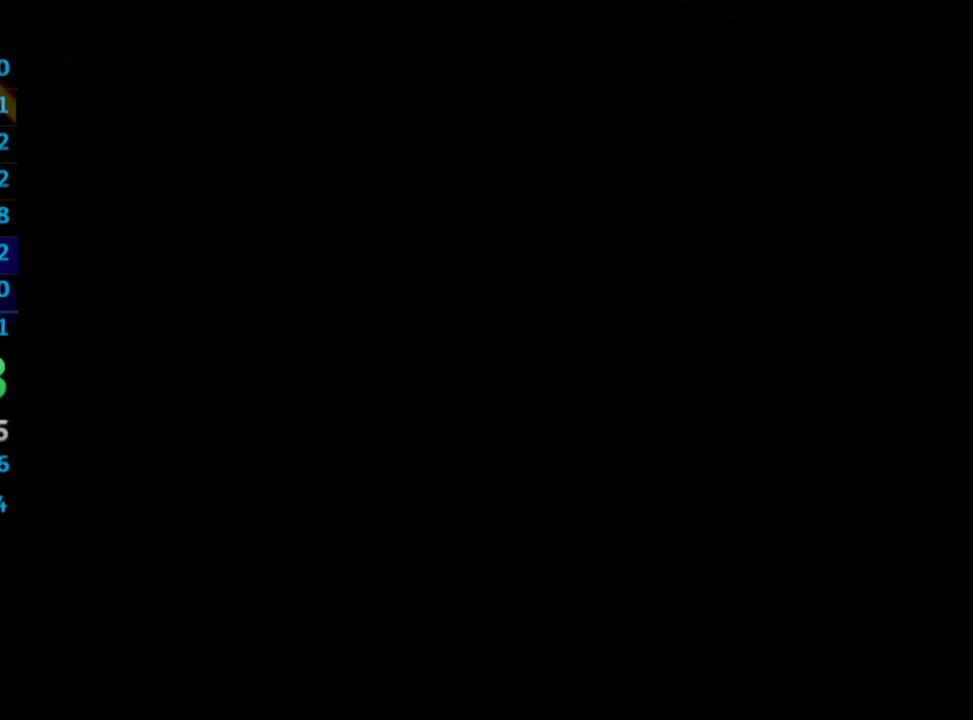
{"buttons": ["DPAD_RIGHT"], "left_stick": "center", "right_stick": "center", "events": []}
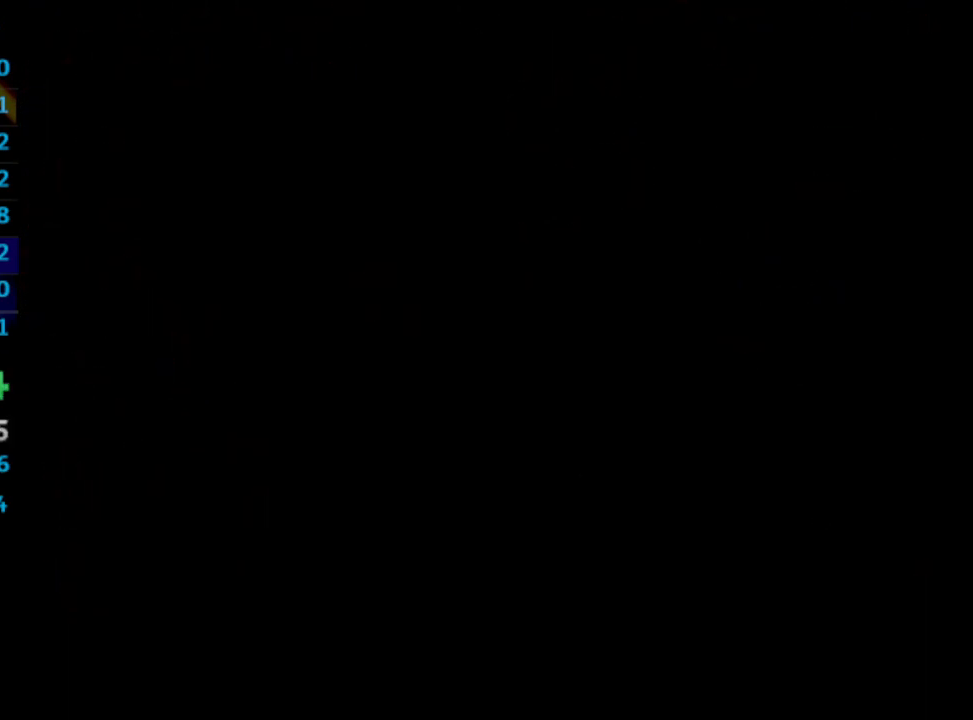
{"buttons": ["DPAD_RIGHT"], "left_stick": "center", "right_stick": "center", "events": []}
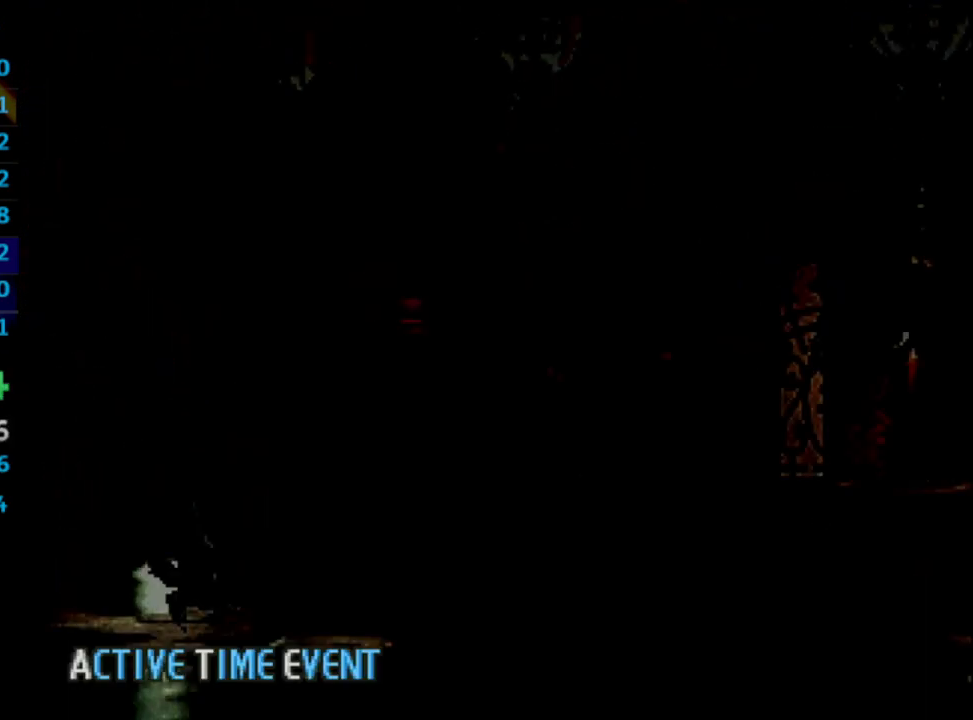
{"buttons": ["DPAD_RIGHT"], "left_stick": "center", "right_stick": "center", "events": []}
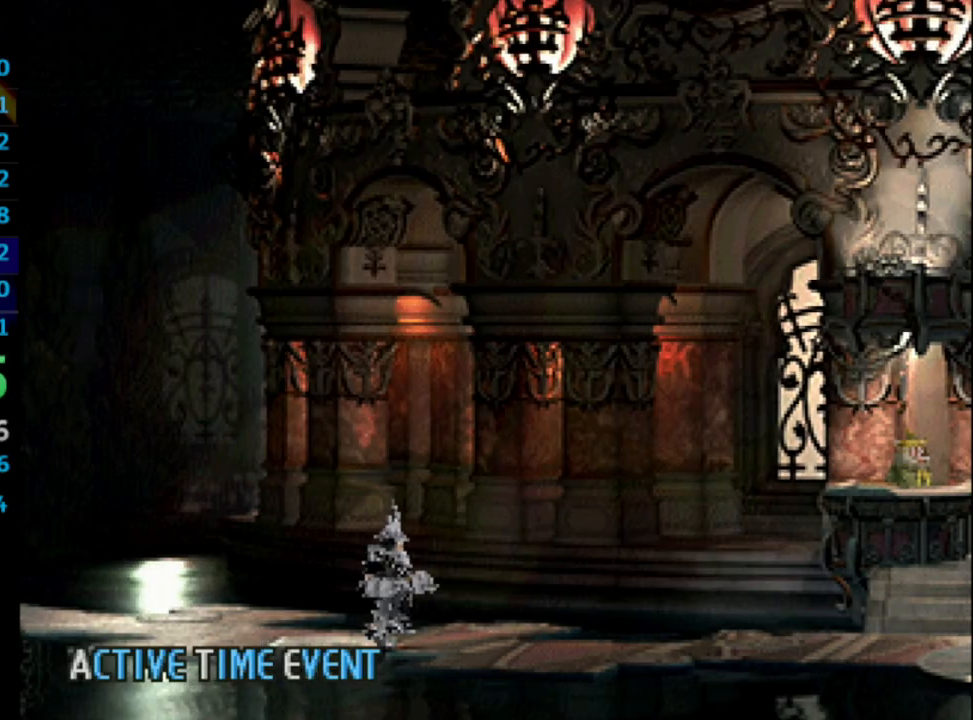
{"buttons": ["DPAD_RIGHT"], "left_stick": "center", "right_stick": "center", "events": []}
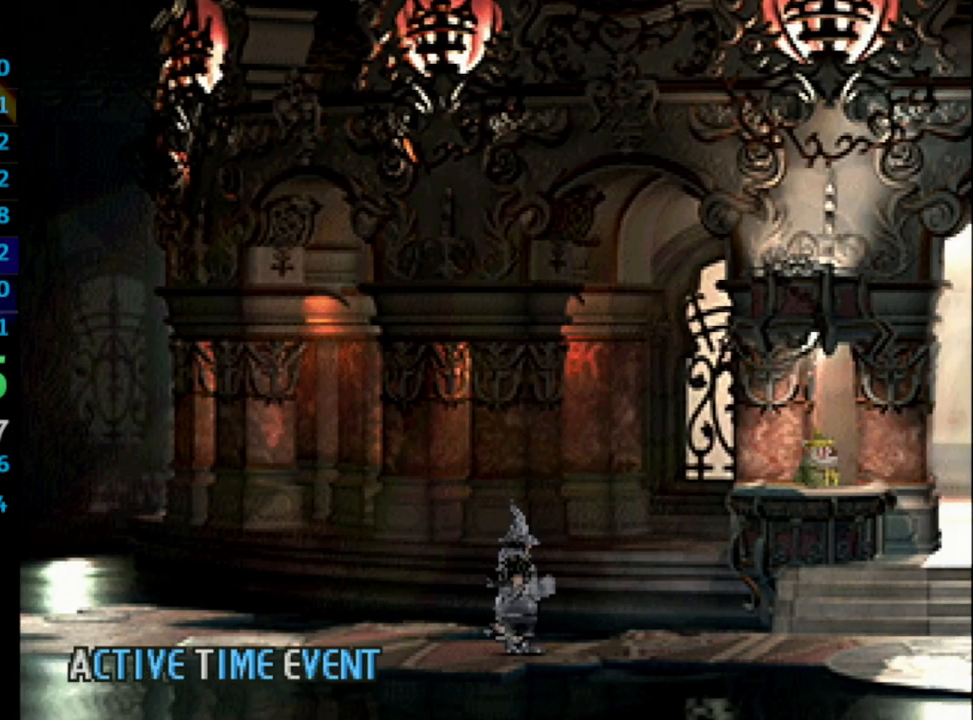
{"buttons": ["DPAD_RIGHT"], "left_stick": "center", "right_stick": "center", "events": []}
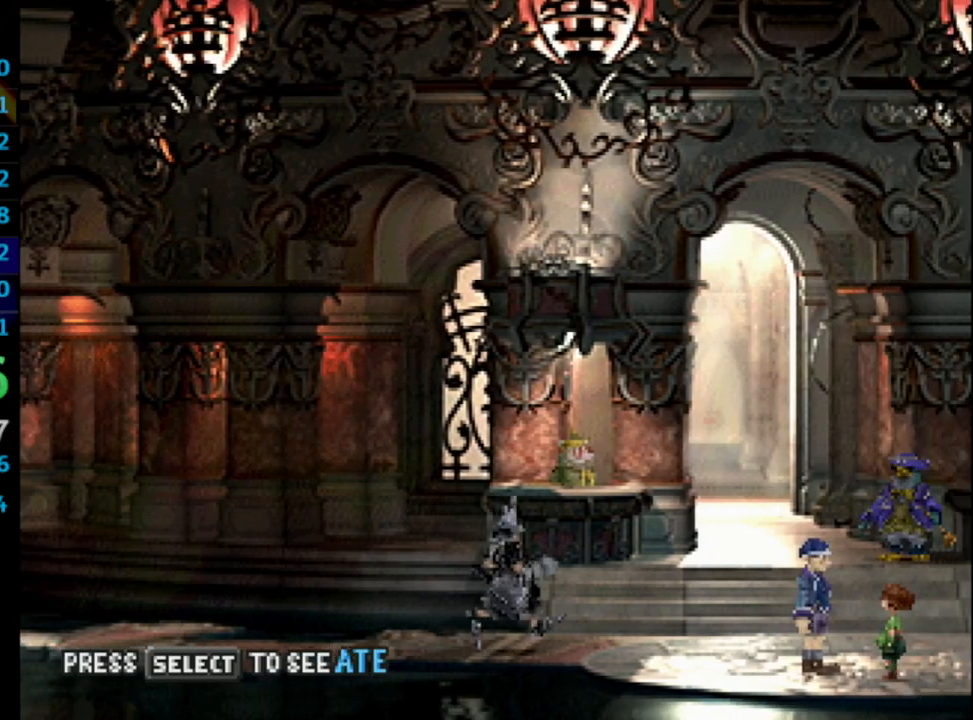
{"buttons": ["DPAD_RIGHT"], "left_stick": "center", "right_stick": "center", "events": []}
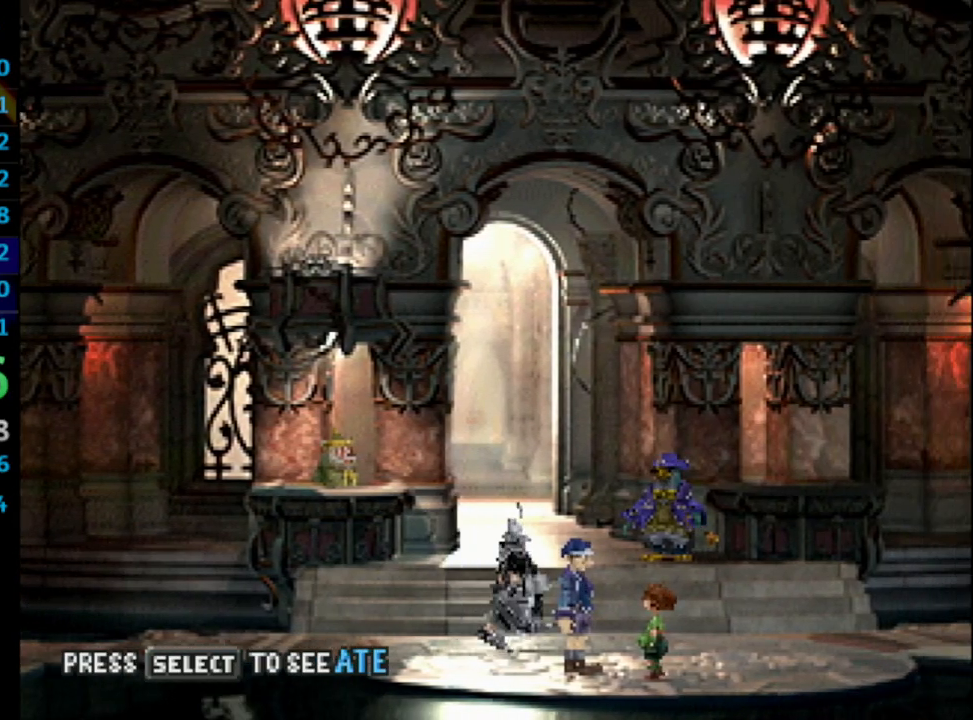
{"buttons": ["DPAD_RIGHT"], "left_stick": "center", "right_stick": "center", "events": []}
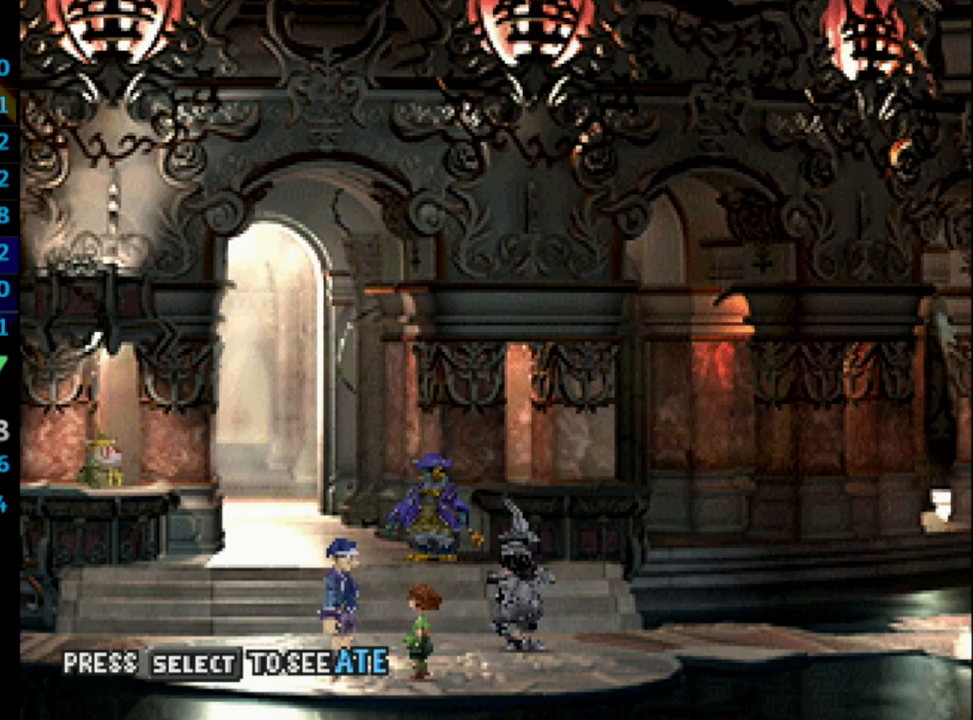
{"buttons": ["DPAD_RIGHT"], "left_stick": "center", "right_stick": "center", "events": []}